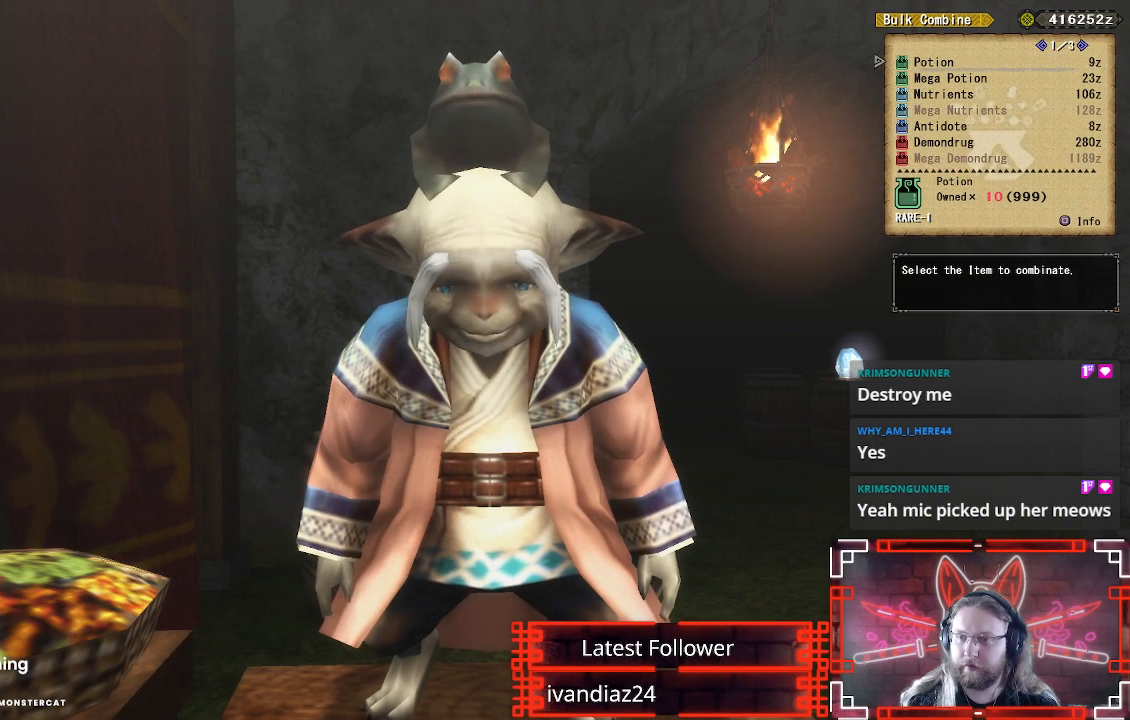
Gameplay with a controller (Xbox layout); each line is a JSON object with the inputs held at the frame after it. "events" lists button and stick changes between this image and that frame as [ms after this image, input, new state], when the widget could be followed in between.
{"buttons": [], "left_stick": "center", "right_stick": "center", "events": [[17, "DPAD_UP", "down"], [167, "DPAD_UP", "up"]]}
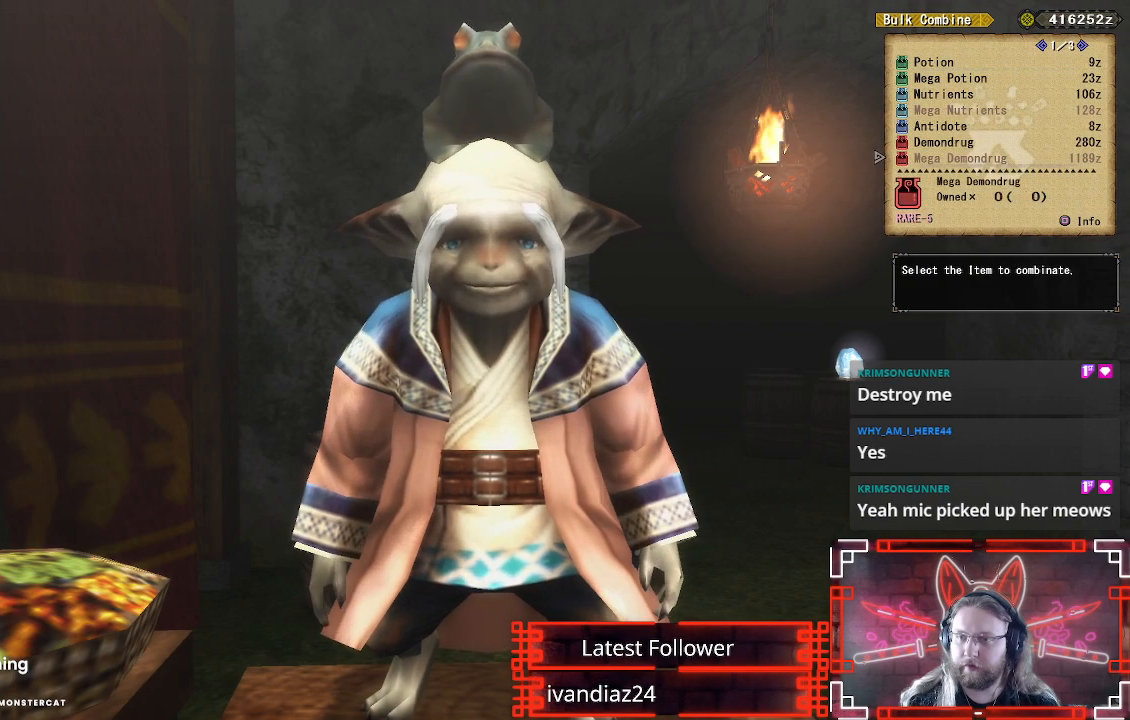
{"buttons": [], "left_stick": "center", "right_stick": "center", "events": [[333, "B", "down"], [450, "B", "up"]]}
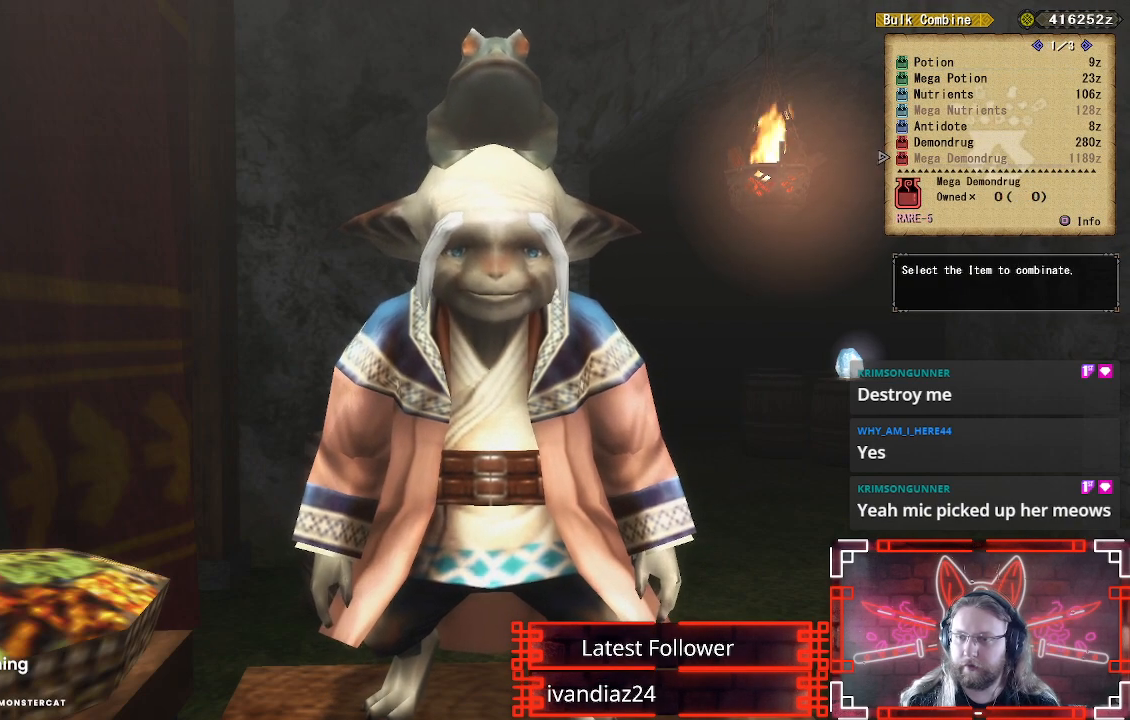
{"buttons": [], "left_stick": "center", "right_stick": "center", "events": [[67, "X", "down"], [200, "X", "up"]]}
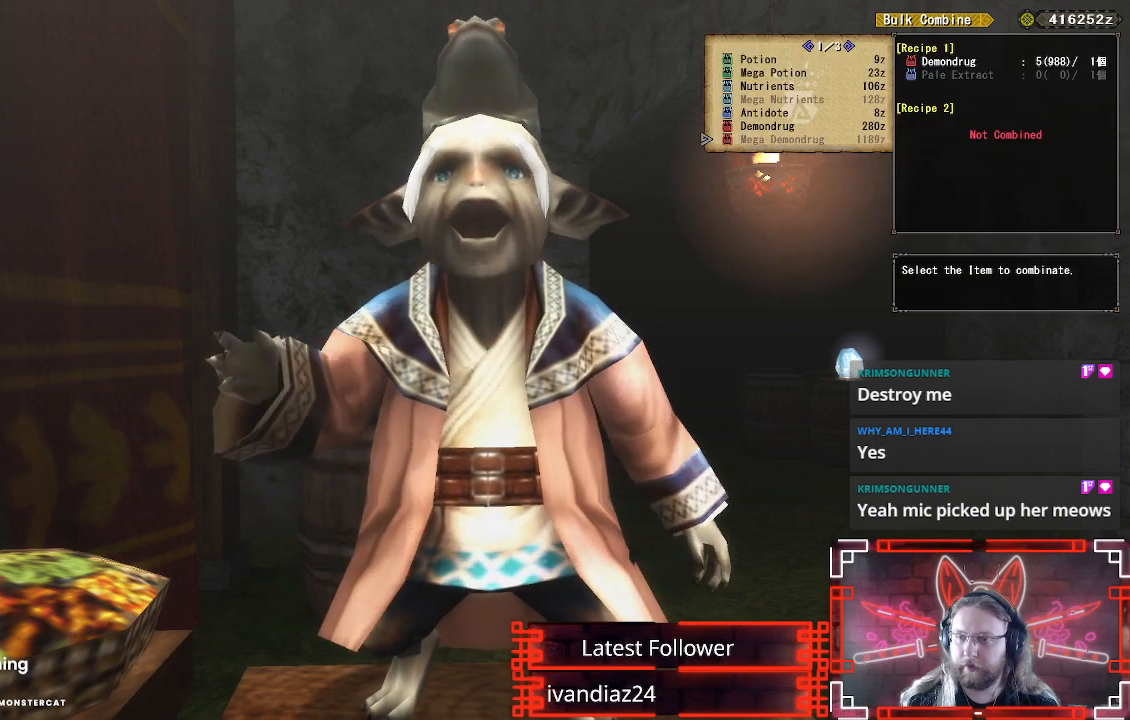
{"buttons": [], "left_stick": "center", "right_stick": "center", "events": []}
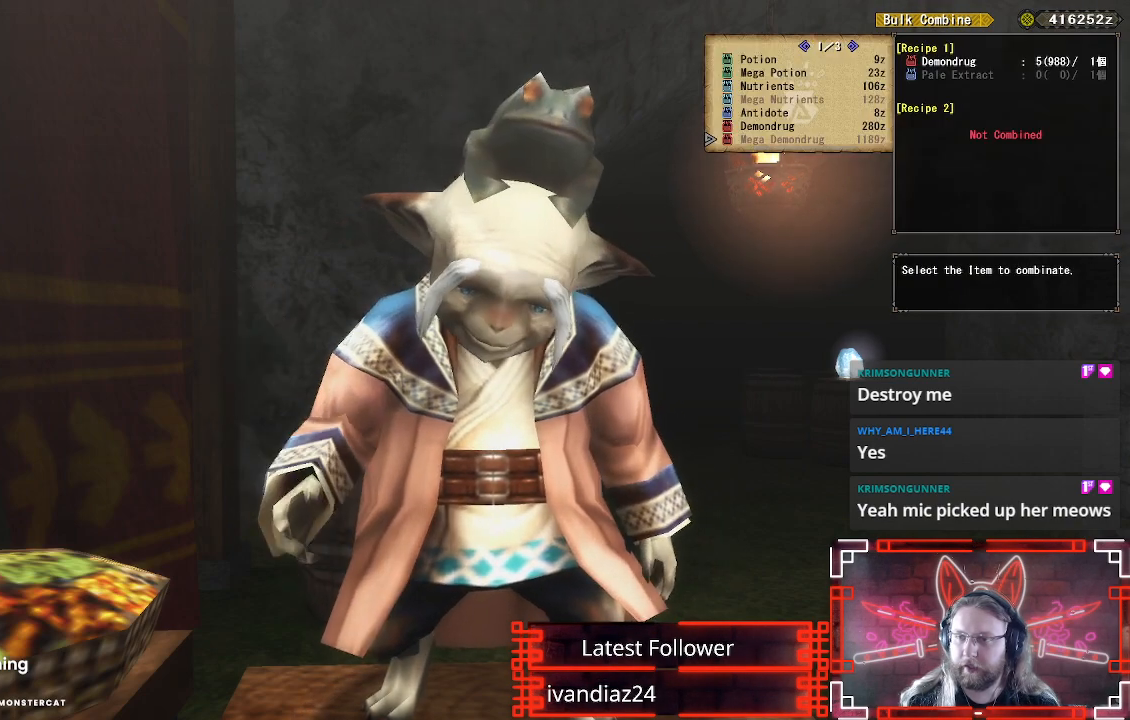
{"buttons": [], "left_stick": "center", "right_stick": "center", "events": [[283, "A", "down"], [400, "A", "up"]]}
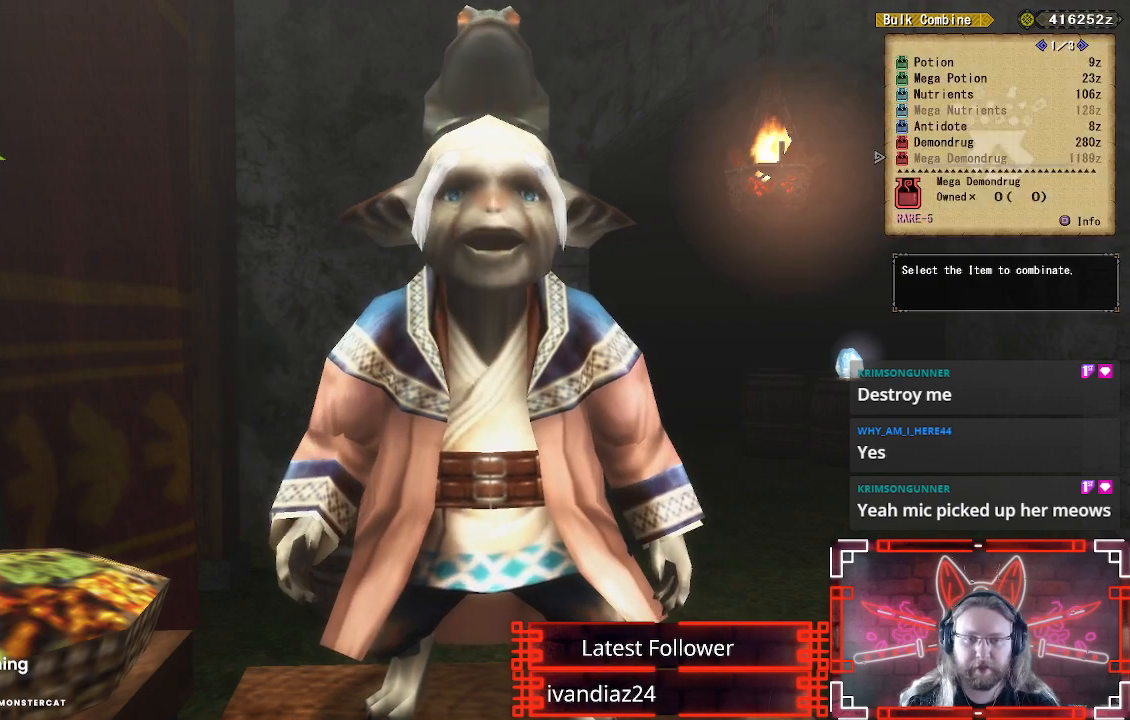
{"buttons": [], "left_stick": "center", "right_stick": "center", "events": [[17, "A", "down"], [117, "A", "up"]]}
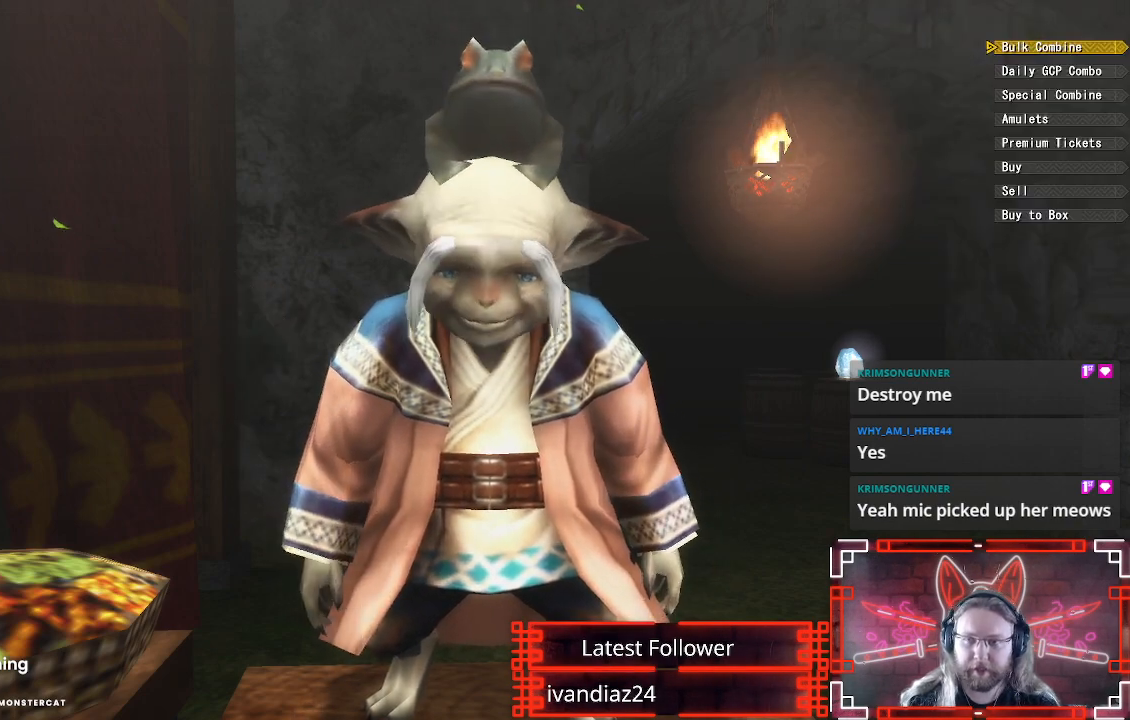
{"buttons": [], "left_stick": "center", "right_stick": "center", "events": [[133, "DPAD_DOWN", "down"], [267, "DPAD_DOWN", "up"]]}
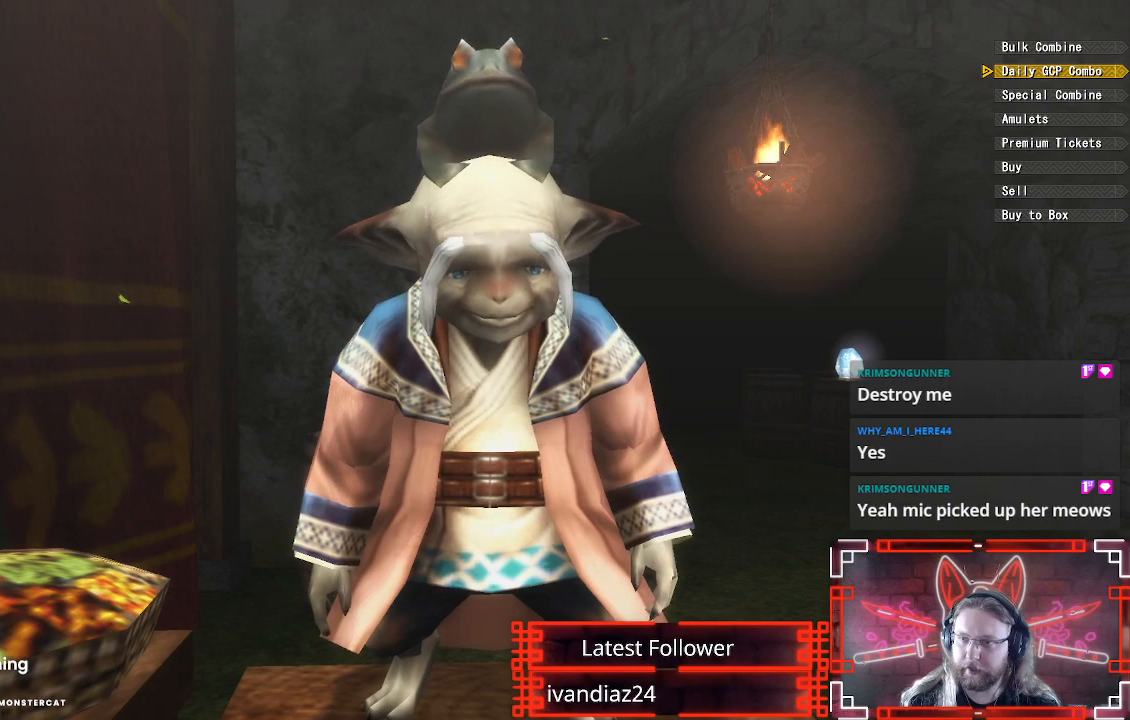
{"buttons": [], "left_stick": "center", "right_stick": "center", "events": [[167, "B", "down"], [317, "B", "up"]]}
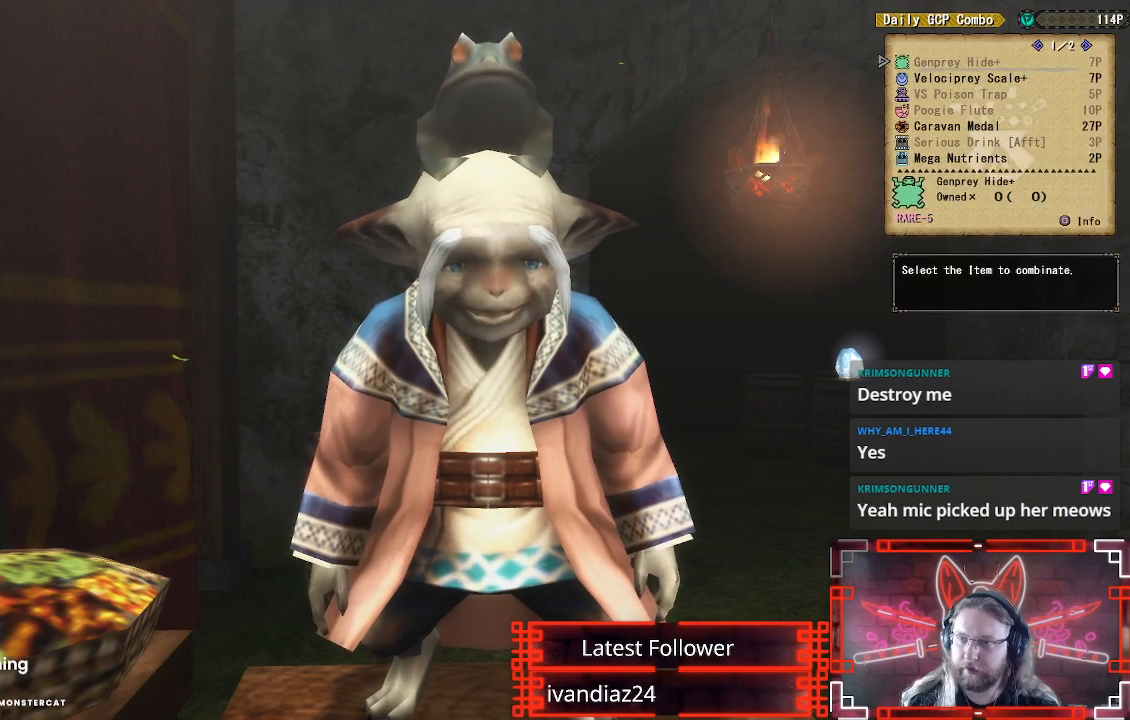
{"buttons": [], "left_stick": "center", "right_stick": "center", "events": []}
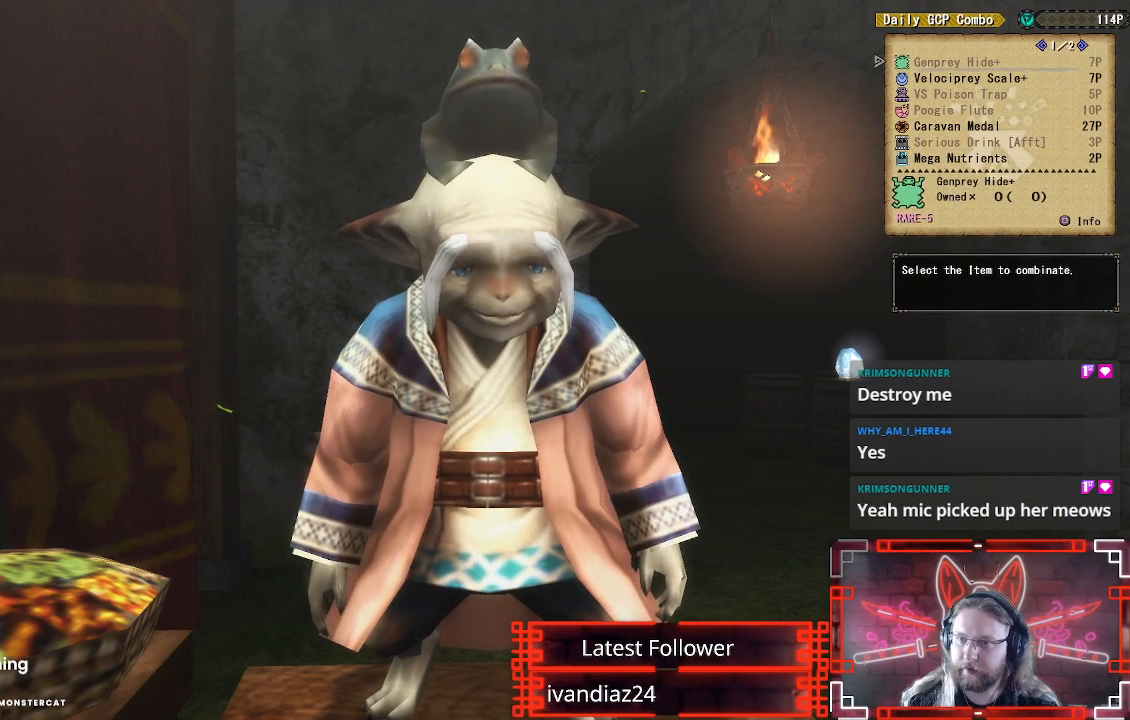
{"buttons": [], "left_stick": "center", "right_stick": "center", "events": [[283, "DPAD_DOWN", "down"], [400, "DPAD_DOWN", "up"]]}
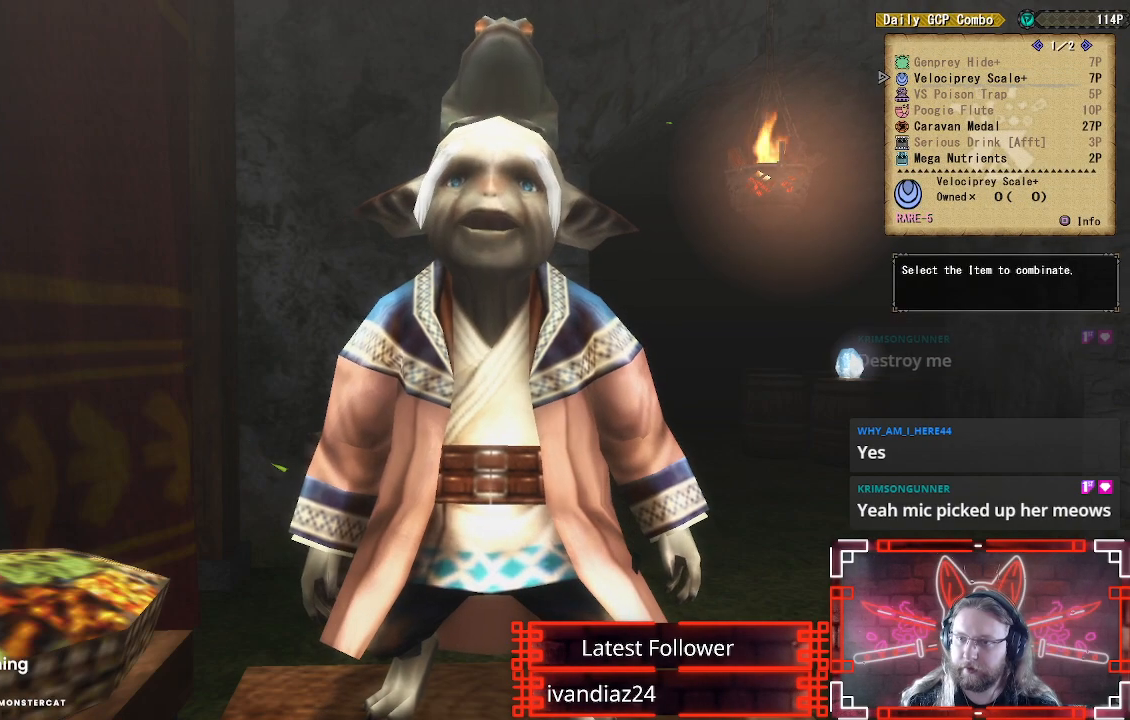
{"buttons": [], "left_stick": "center", "right_stick": "center", "events": [[50, "DPAD_DOWN", "down"], [183, "DPAD_DOWN", "up"]]}
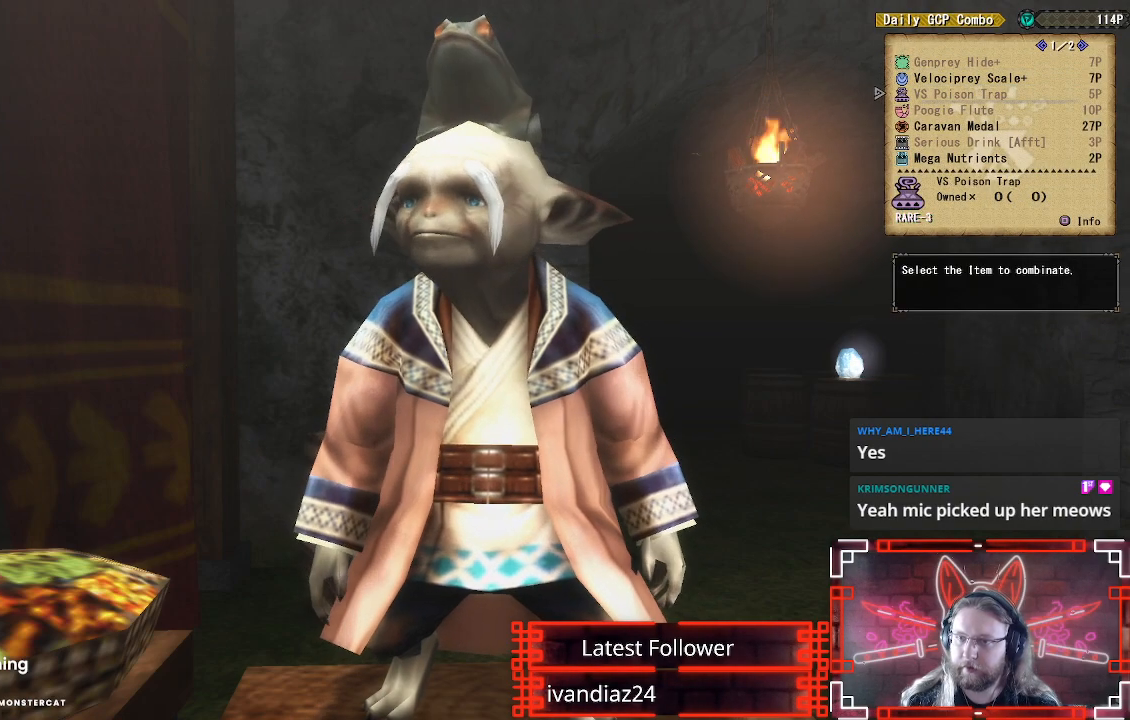
{"buttons": [], "left_stick": "center", "right_stick": "center", "events": [[100, "DPAD_UP", "down"], [267, "DPAD_UP", "up"]]}
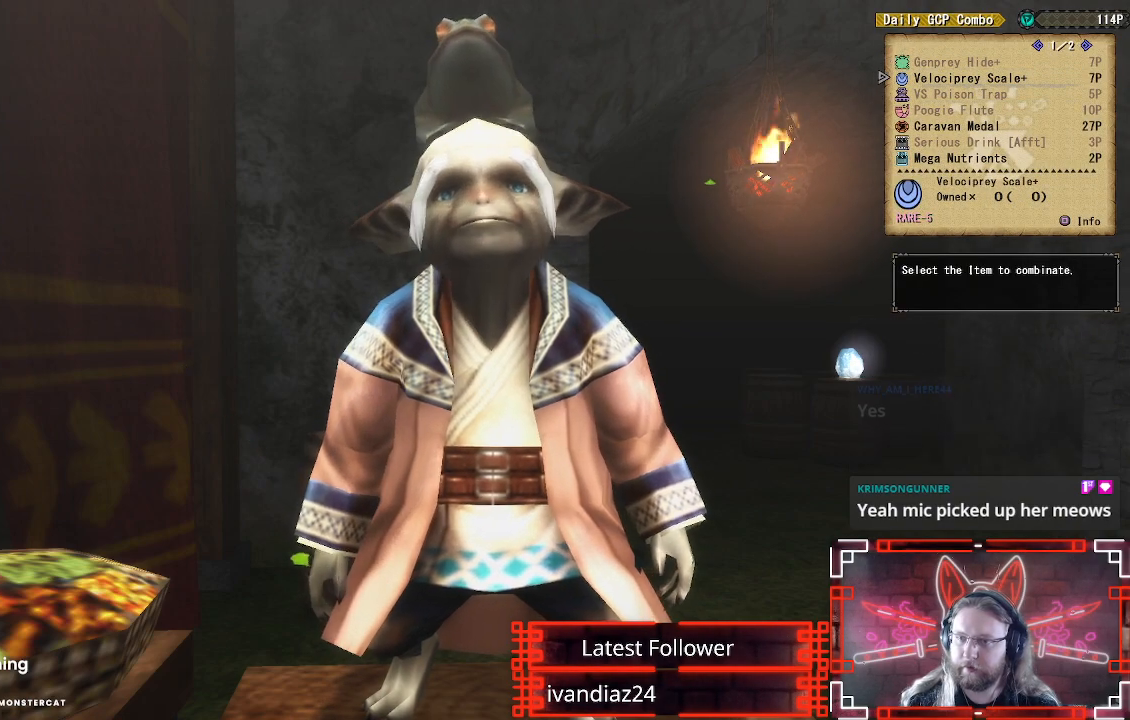
{"buttons": [], "left_stick": "center", "right_stick": "center", "events": [[267, "X", "down"], [417, "X", "up"]]}
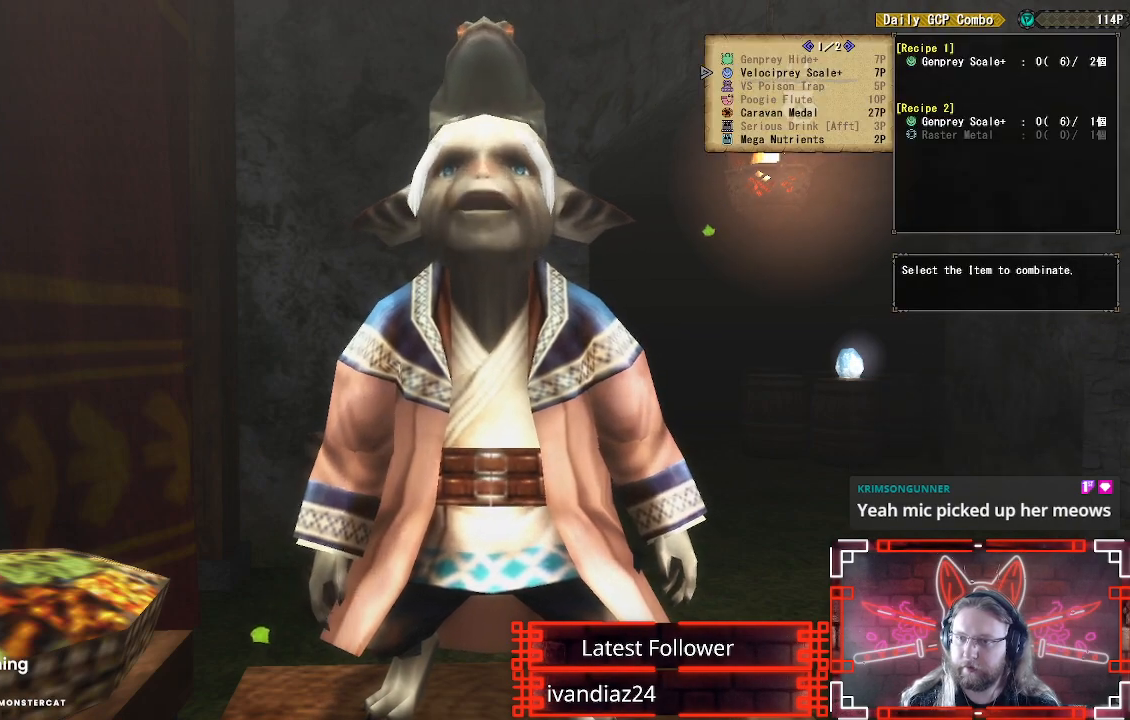
{"buttons": [], "left_stick": "center", "right_stick": "center", "events": []}
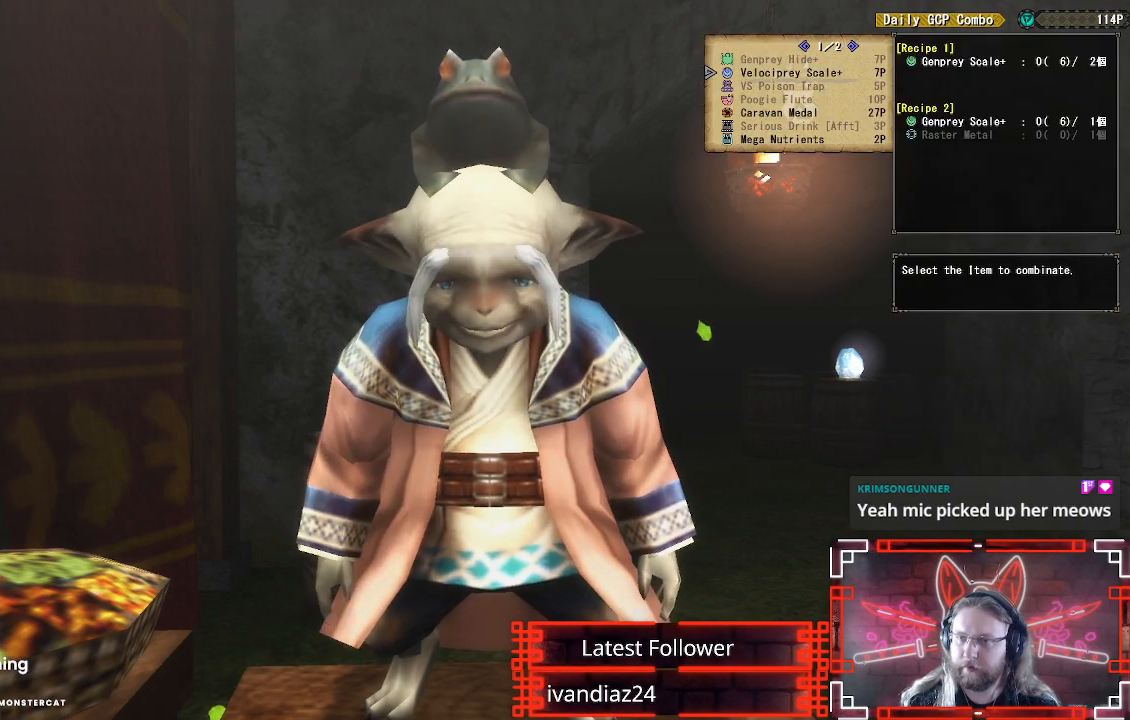
{"buttons": [], "left_stick": "center", "right_stick": "center", "events": []}
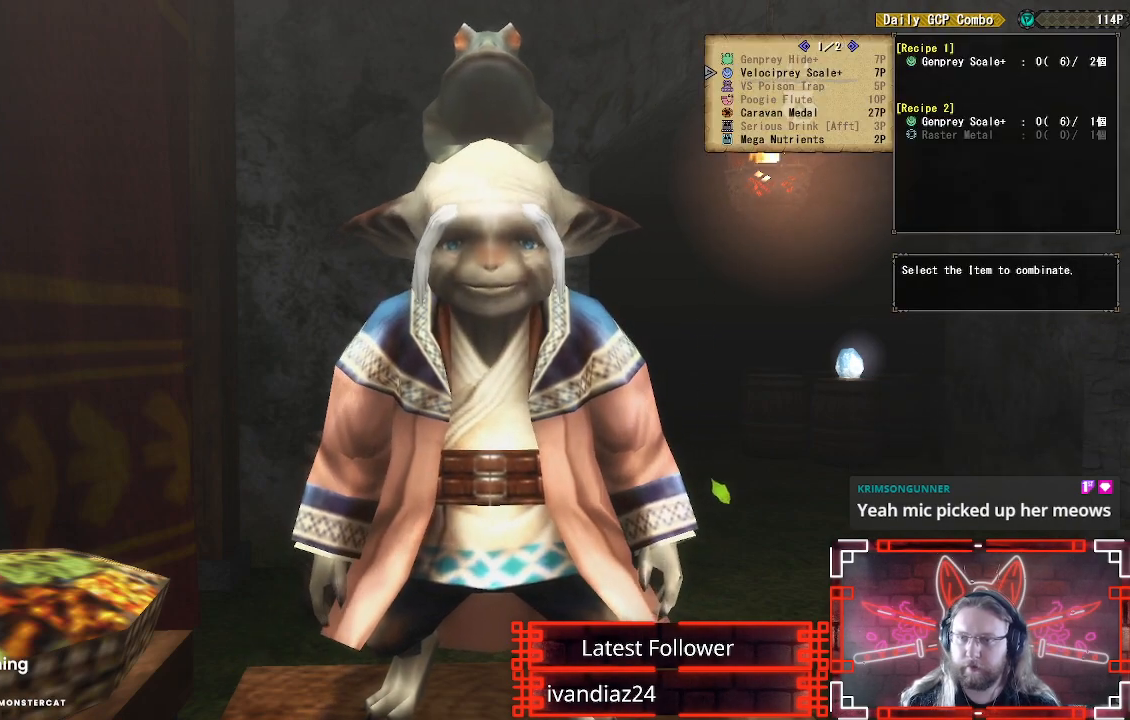
{"buttons": [], "left_stick": "center", "right_stick": "center", "events": []}
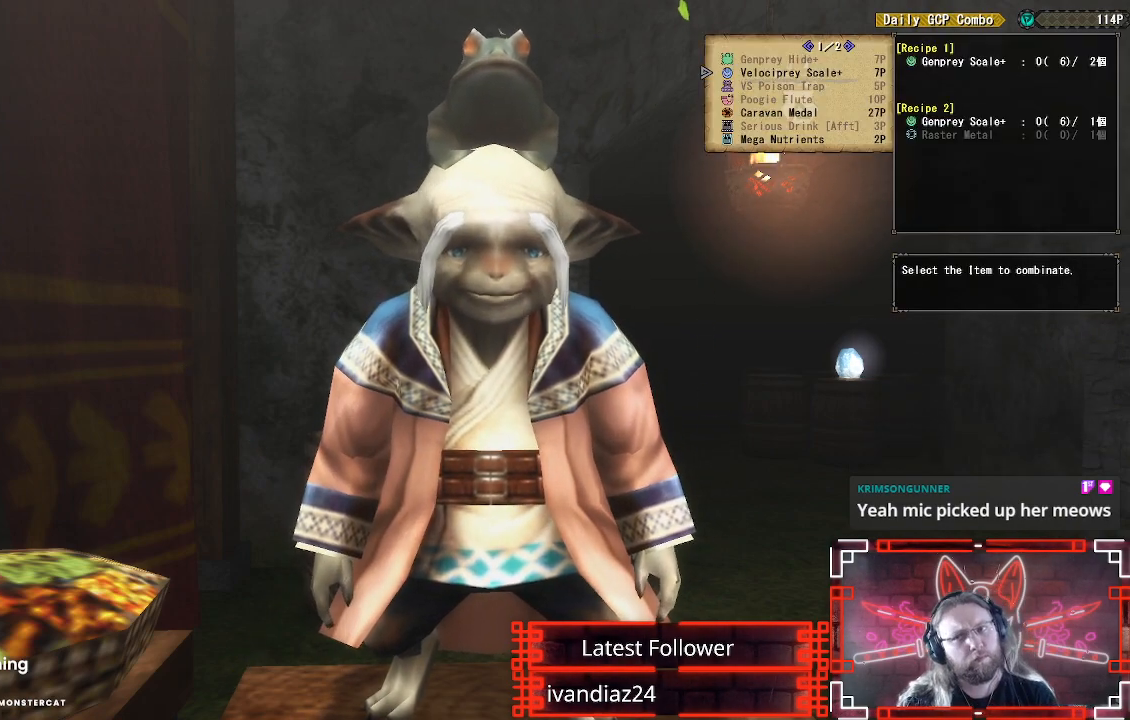
{"buttons": [], "left_stick": "center", "right_stick": "center", "events": []}
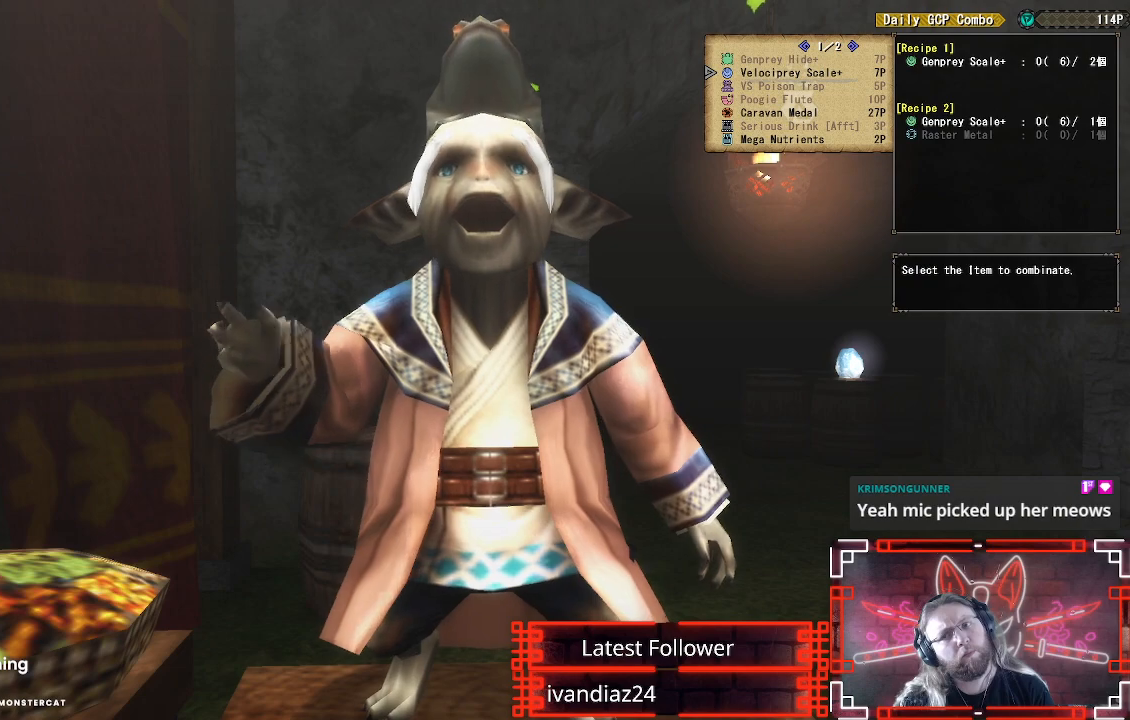
{"buttons": [], "left_stick": "center", "right_stick": "center", "events": []}
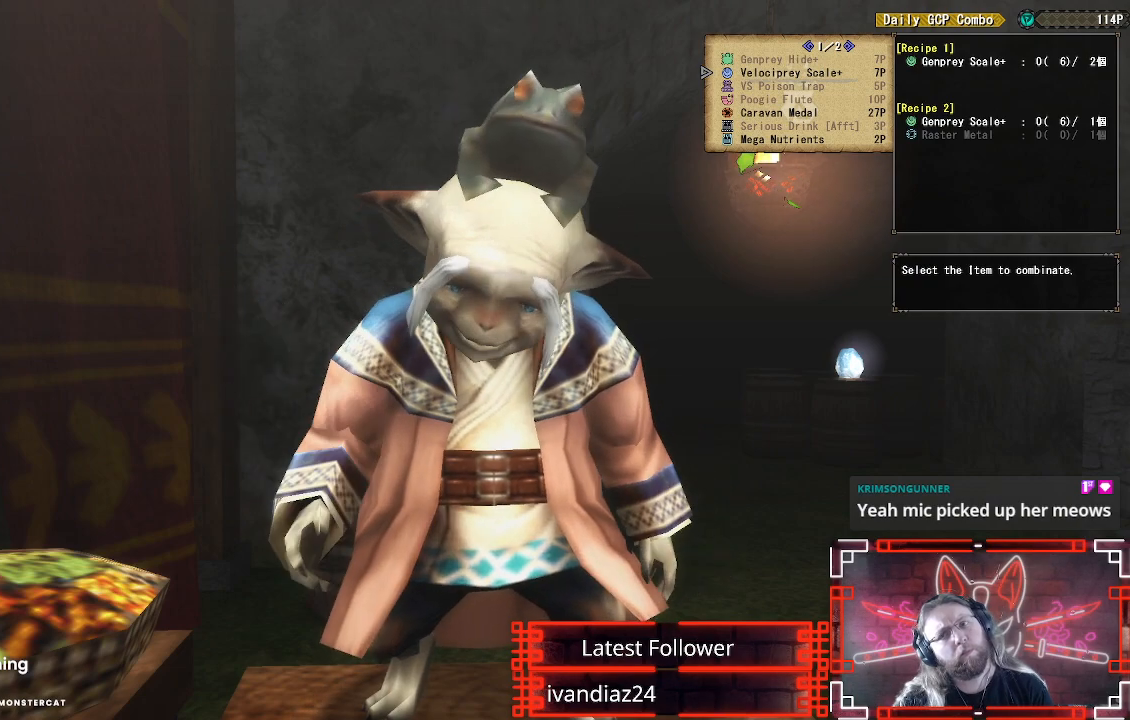
{"buttons": [], "left_stick": "center", "right_stick": "center", "events": []}
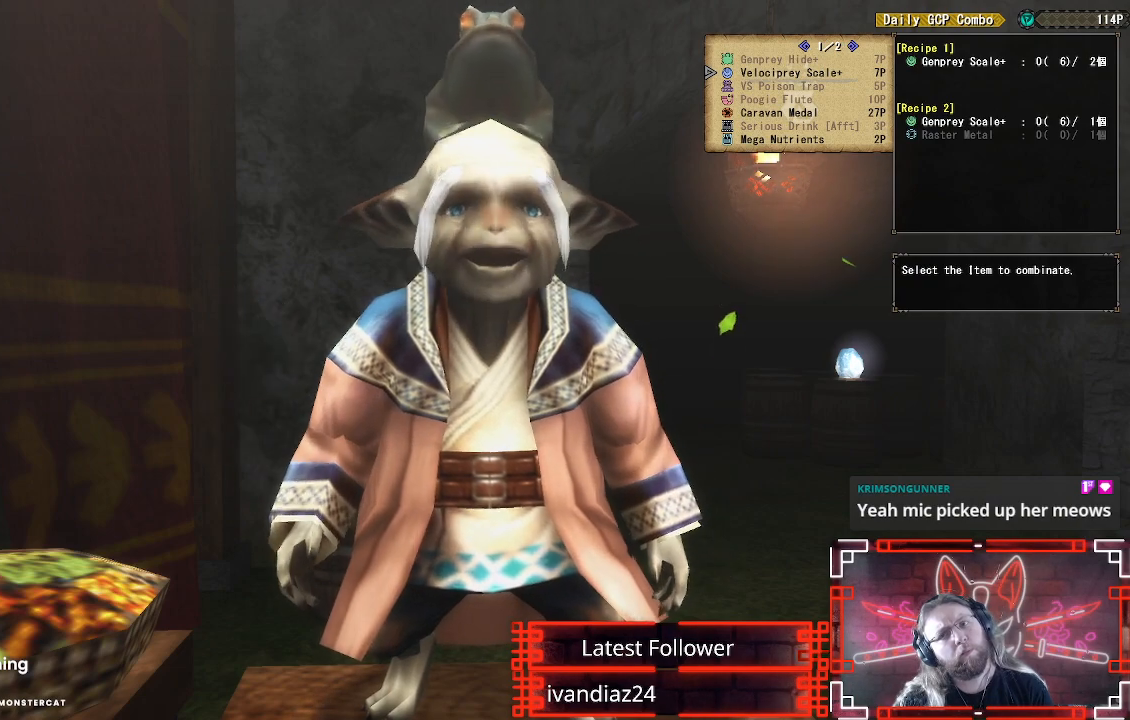
{"buttons": [], "left_stick": "center", "right_stick": "center", "events": []}
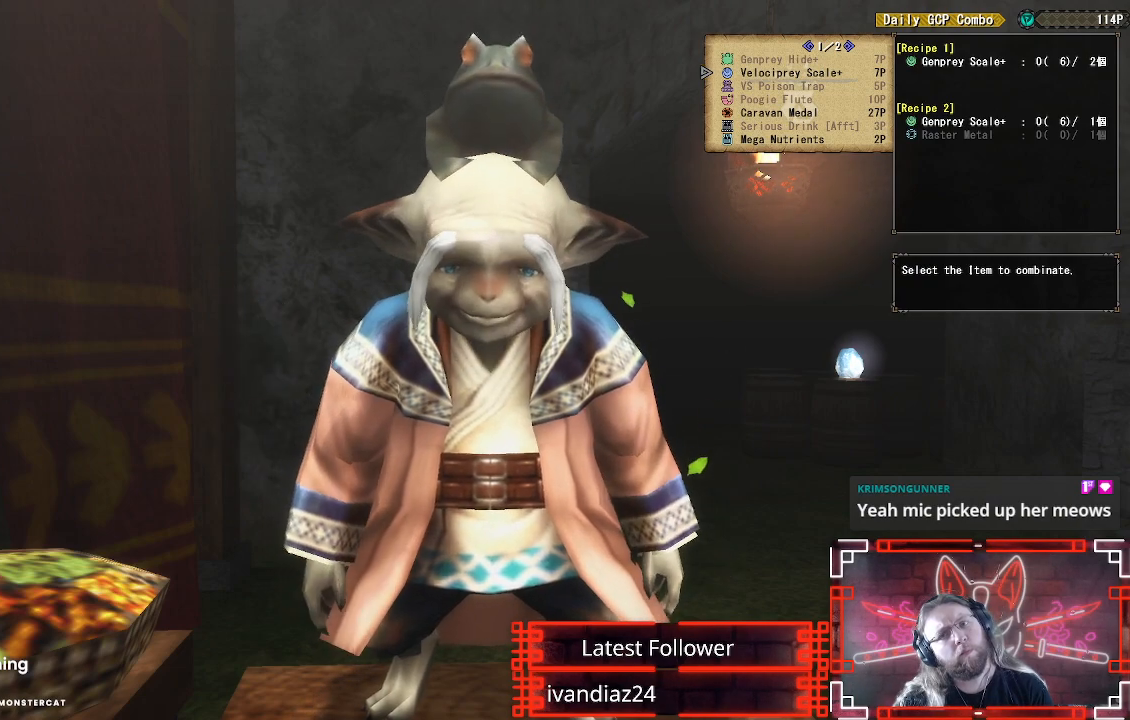
{"buttons": [], "left_stick": "center", "right_stick": "center", "events": []}
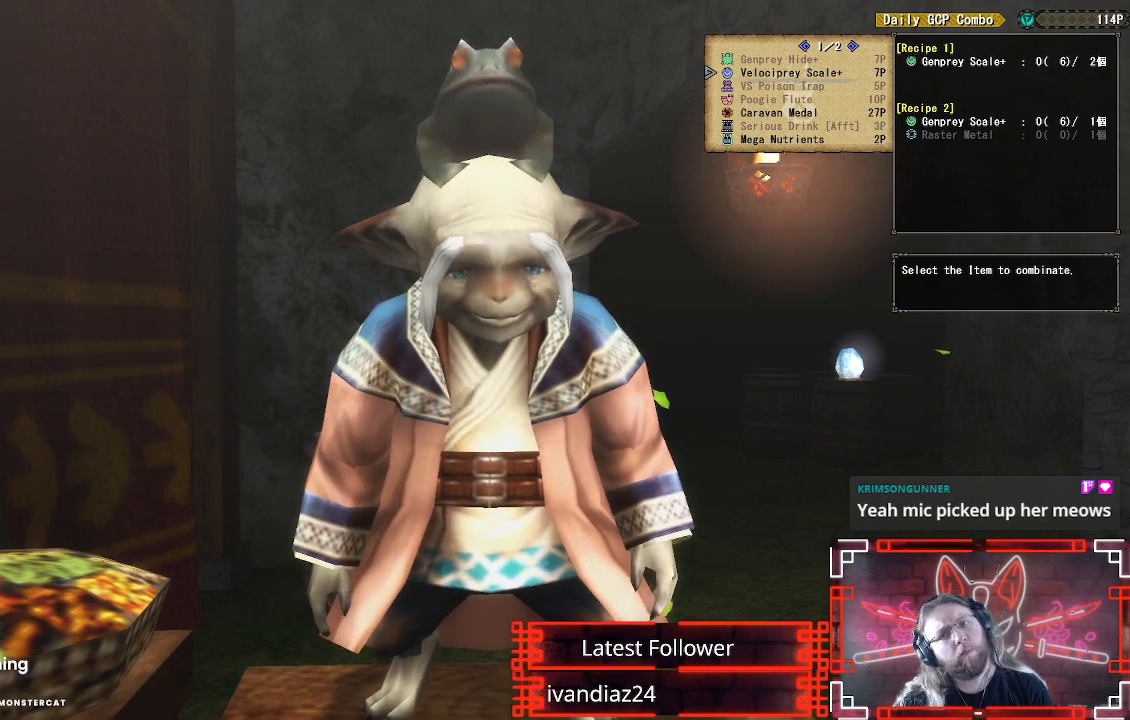
{"buttons": [], "left_stick": "center", "right_stick": "center", "events": []}
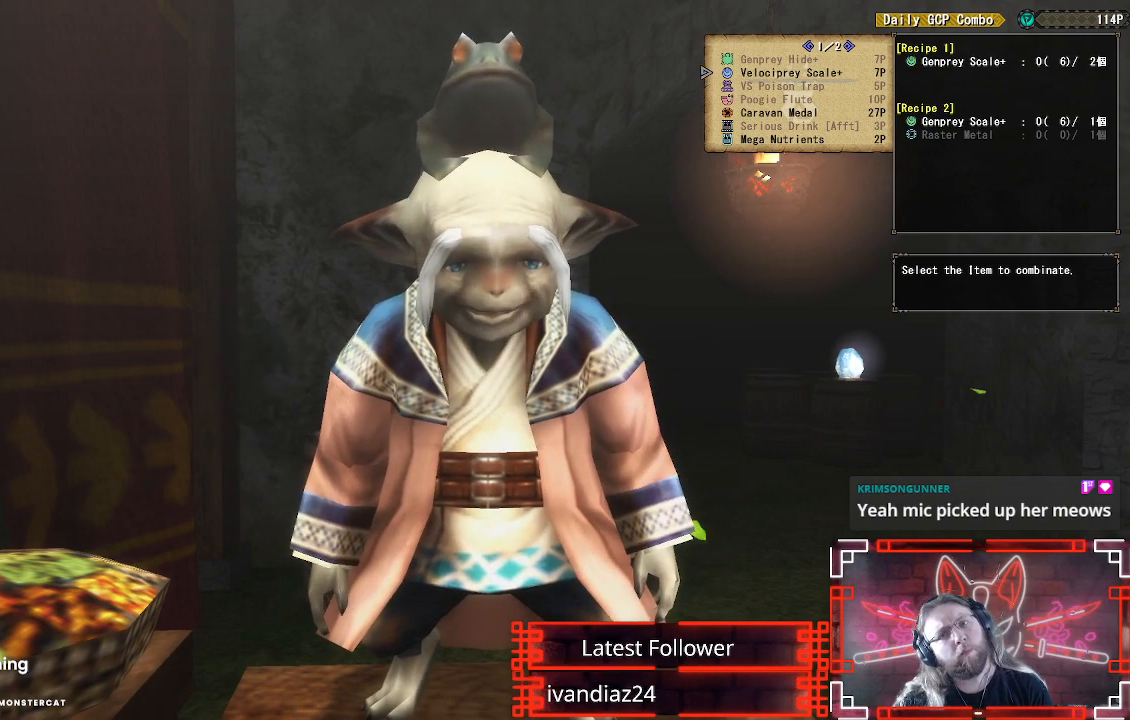
{"buttons": [], "left_stick": "center", "right_stick": "center", "events": [[200, "X", "down"], [350, "X", "up"]]}
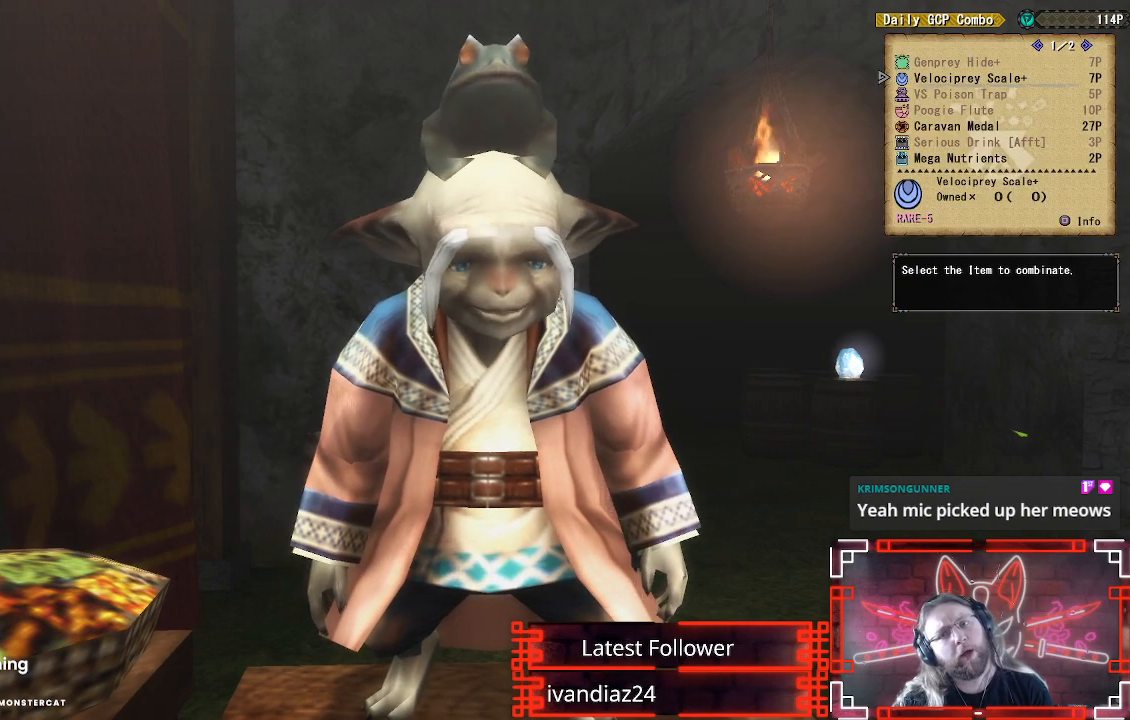
{"buttons": [], "left_stick": "center", "right_stick": "center", "events": []}
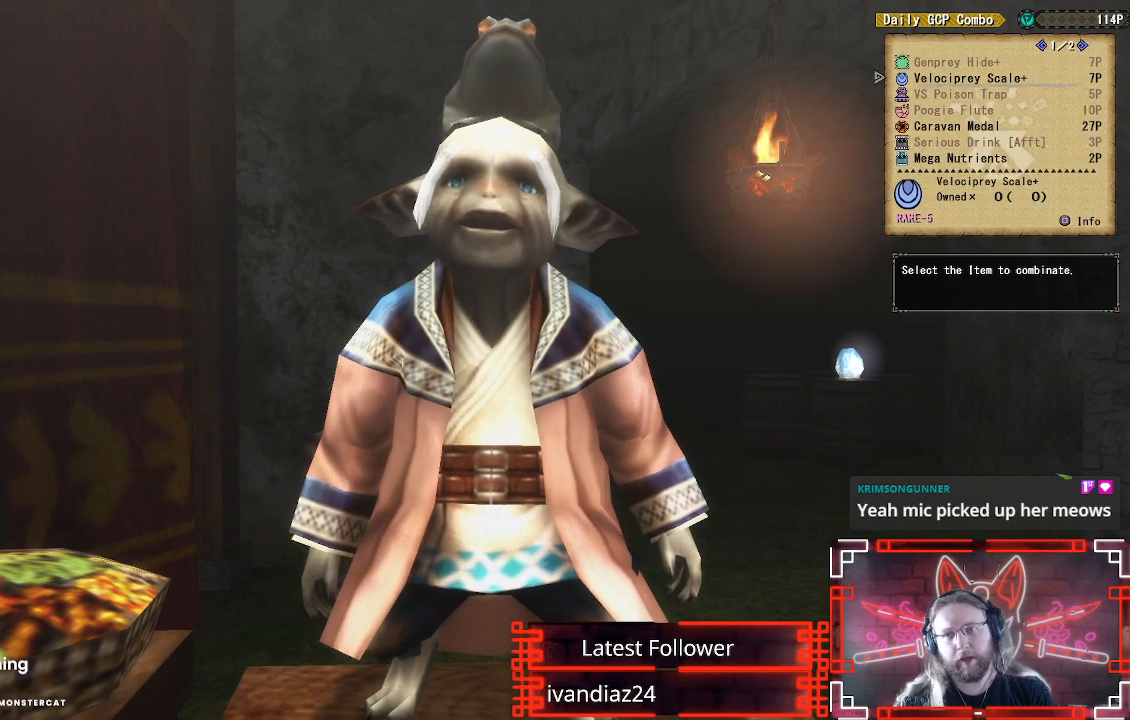
{"buttons": [], "left_stick": "center", "right_stick": "center", "events": []}
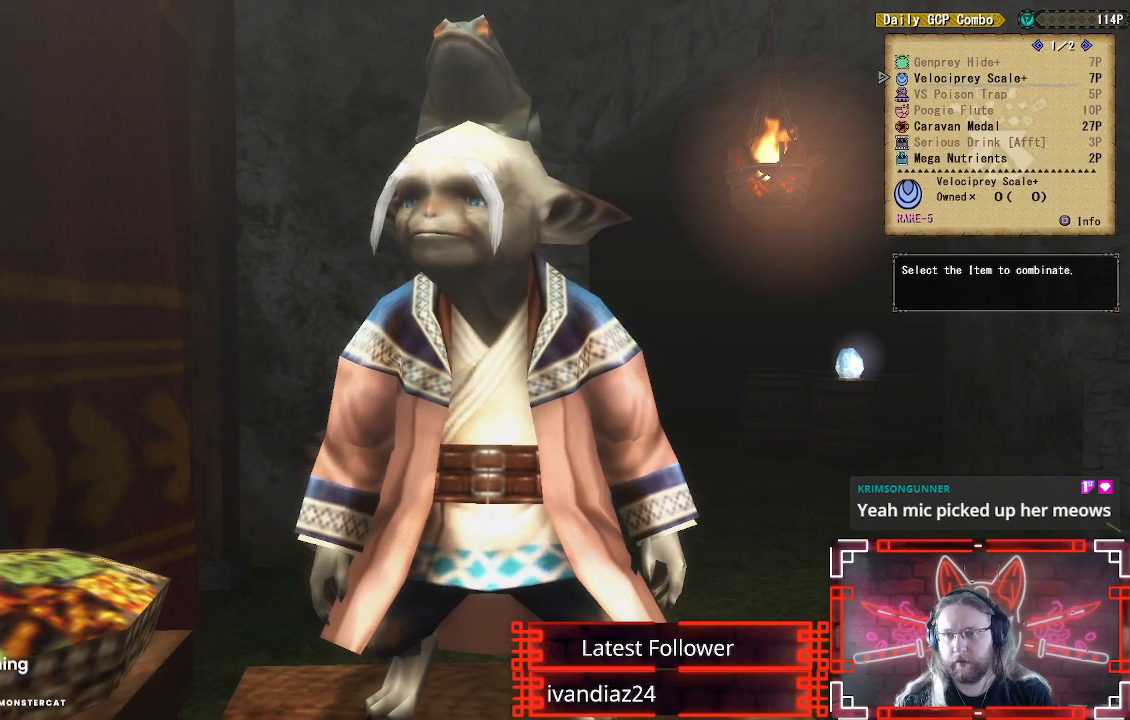
{"buttons": [], "left_stick": "center", "right_stick": "center", "events": [[333, "DPAD_DOWN", "down"], [483, "DPAD_DOWN", "up"]]}
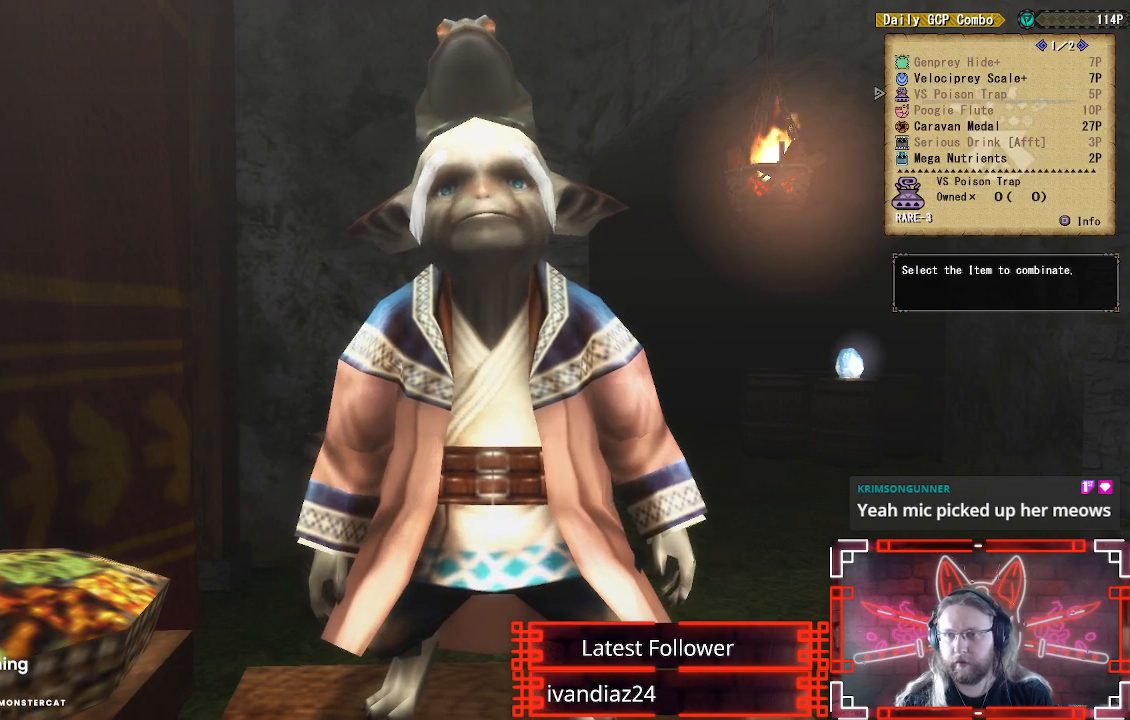
{"buttons": [], "left_stick": "center", "right_stick": "center", "events": []}
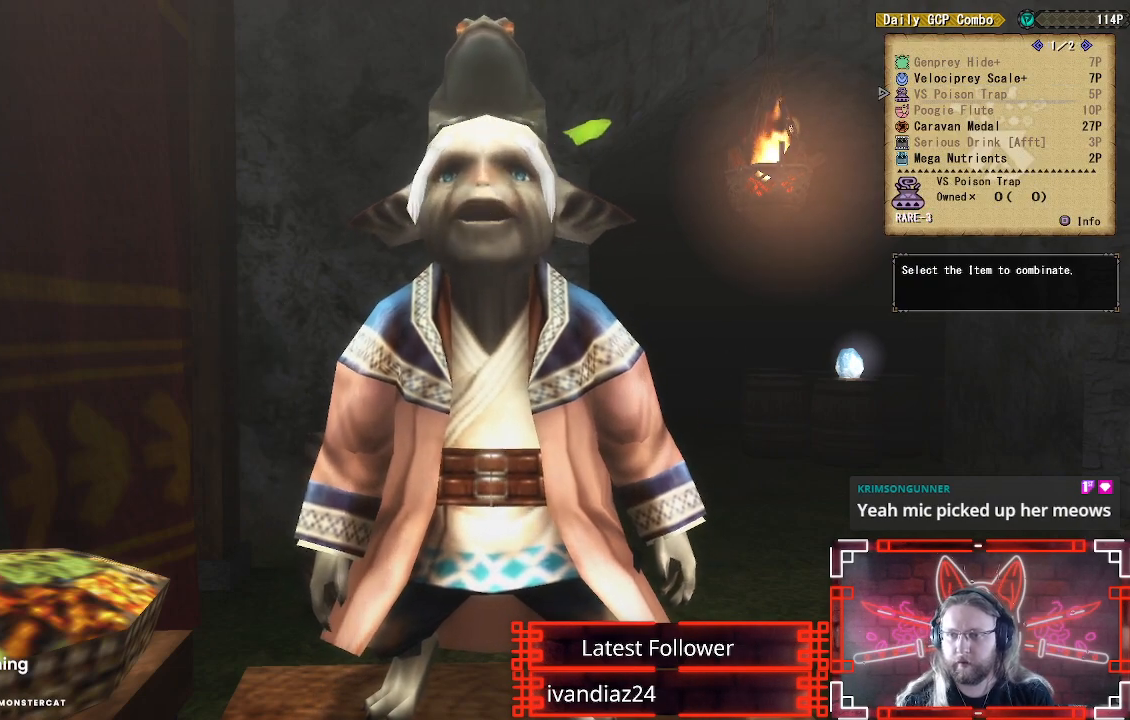
{"buttons": [], "left_stick": "center", "right_stick": "center", "events": []}
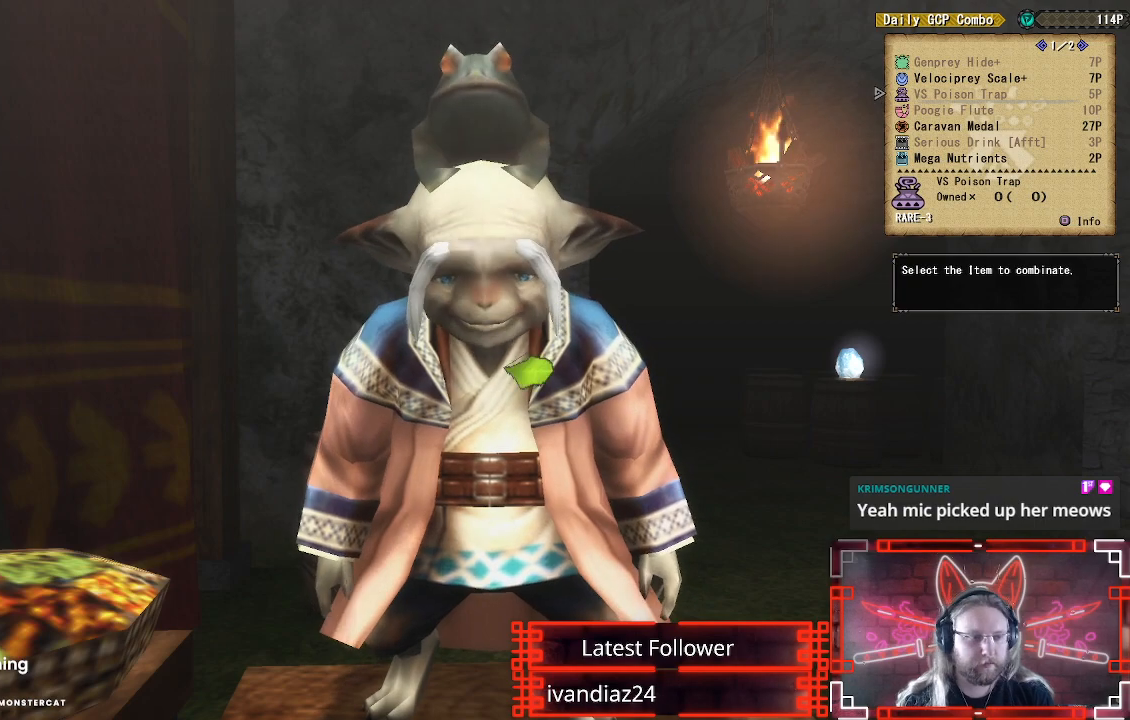
{"buttons": [], "left_stick": "center", "right_stick": "center", "events": []}